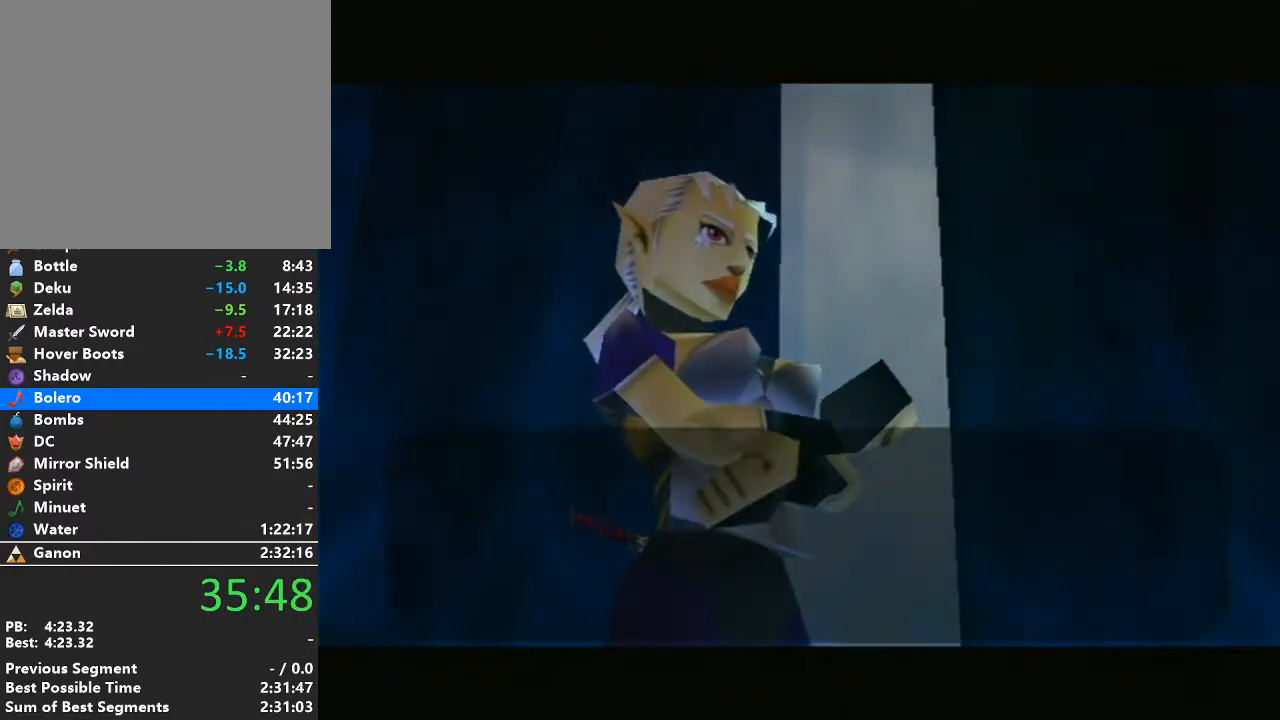
Gameplay with a controller (Nintendo layout); each line is a JSON object with the inputs held at the frame after it. "events" lists button and stick changes between this image and that frame as [ms after this image, input, new state], when the widget could be followed in between. Not read: L3 R3.
{"buttons": ["A", "B"], "left_stick": "center", "right_stick": "center", "events": [[417, "A", "down"], [417, "B", "down"]]}
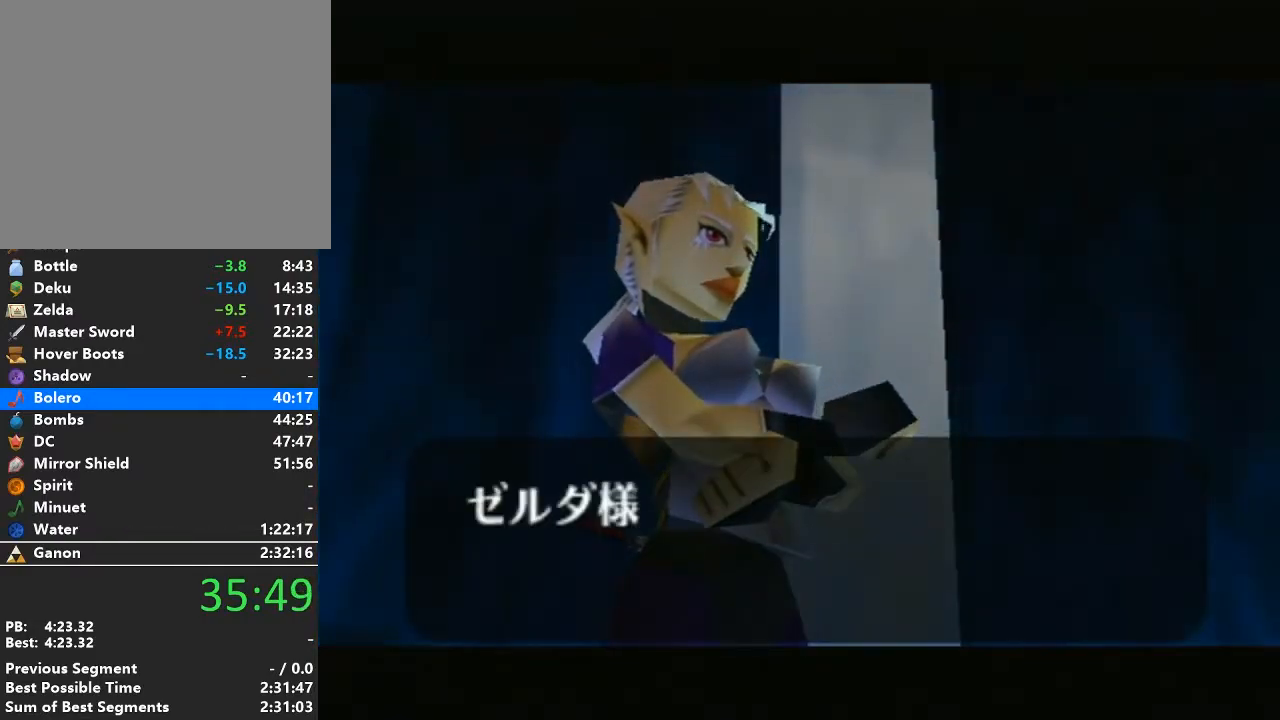
{"buttons": ["A", "B"], "left_stick": "center", "right_stick": "center", "events": [[33, "A", "up"], [33, "B", "up"], [133, "B", "down"], [167, "A", "down"], [200, "B", "up"], [233, "A", "up"], [317, "A", "down"], [317, "B", "down"]]}
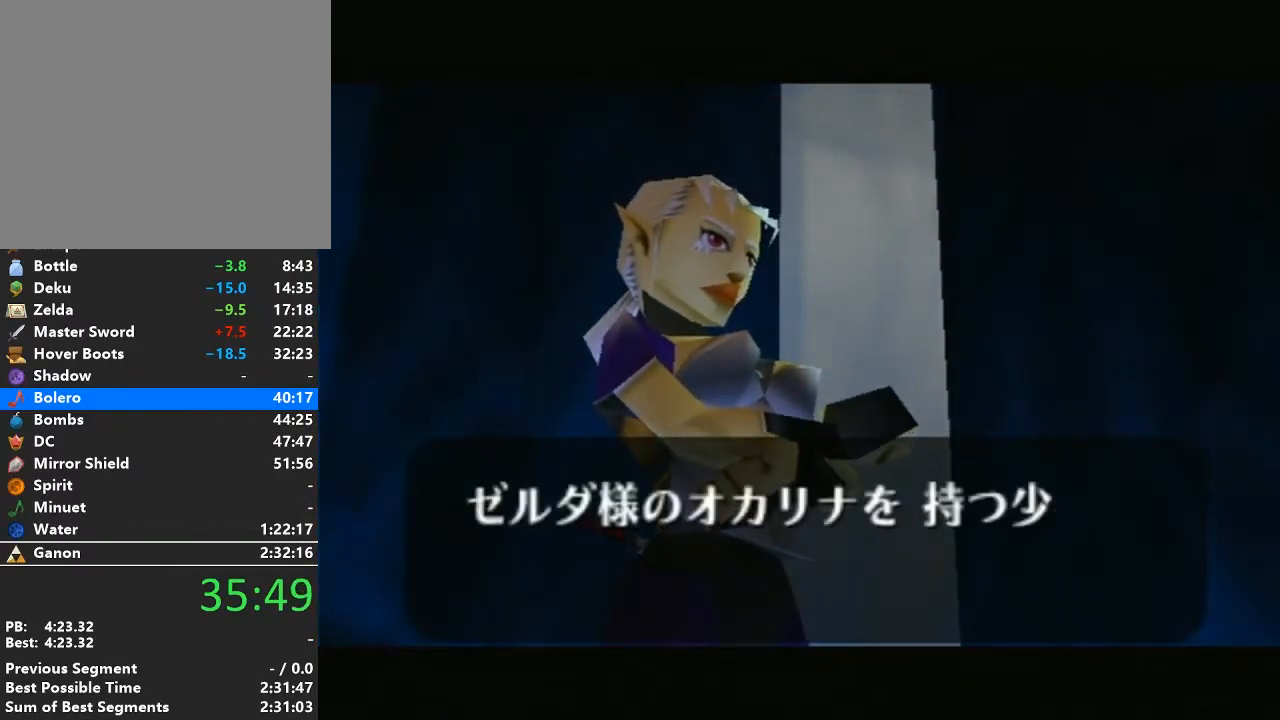
{"buttons": [], "left_stick": "center", "right_stick": "center", "events": [[67, "B", "up"], [100, "A", "up"], [200, "A", "down"], [200, "B", "down"], [250, "B", "up"], [283, "A", "up"], [383, "A", "down"], [383, "B", "down"], [450, "B", "up"], [467, "A", "up"]]}
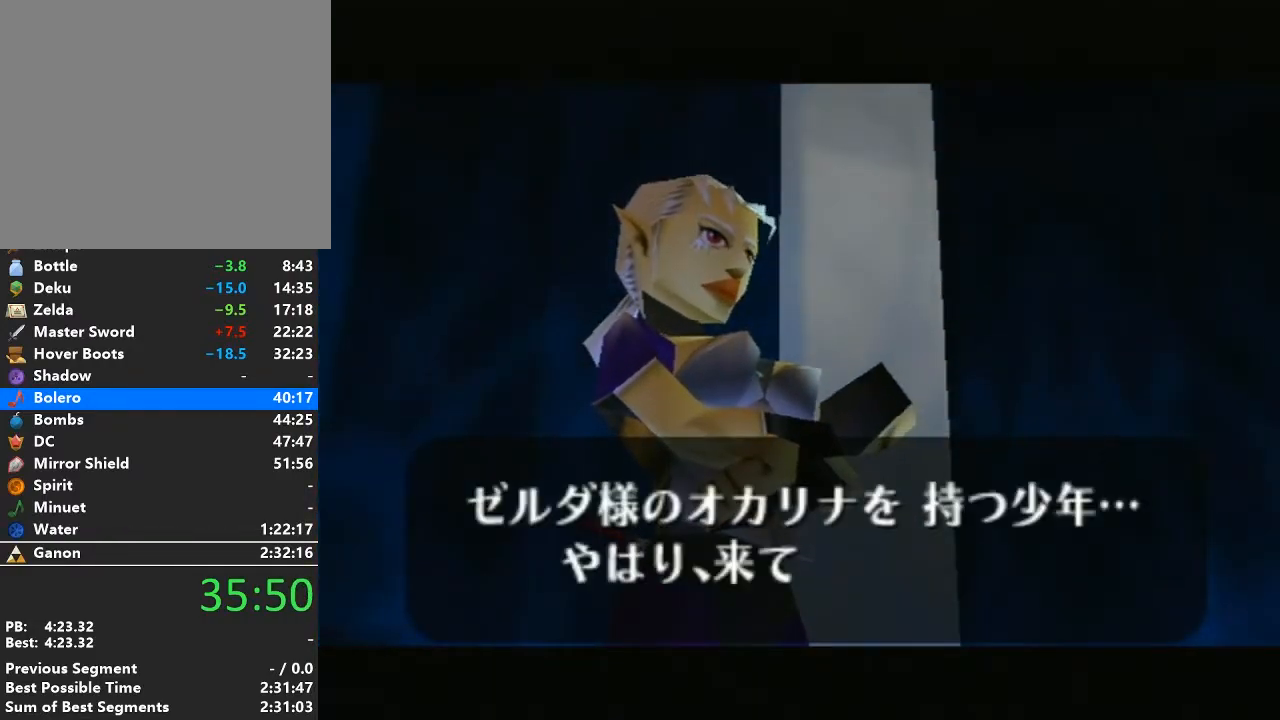
{"buttons": [], "left_stick": "center", "right_stick": "center", "events": [[33, "A", "down"], [33, "B", "down"], [100, "B", "up"], [133, "A", "up"], [233, "A", "down"], [233, "B", "down"], [283, "A", "up"], [283, "B", "up"], [417, "A", "down"], [417, "B", "down"], [450, "B", "up"], [467, "A", "up"]]}
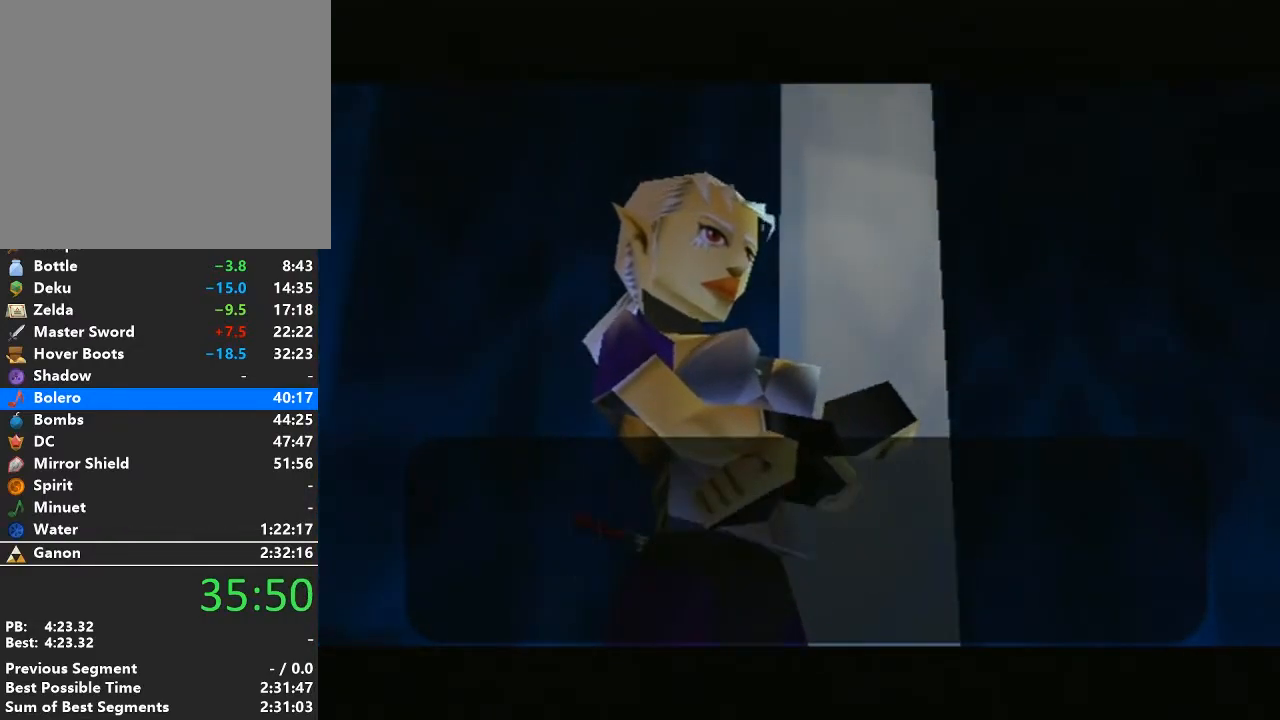
{"buttons": ["A", "B"], "left_stick": "center", "right_stick": "center", "events": [[67, "A", "down"], [67, "B", "down"], [167, "A", "up"], [167, "B", "up"], [250, "A", "down"], [250, "B", "down"], [317, "B", "up"], [350, "A", "up"], [450, "A", "down"], [450, "B", "down"]]}
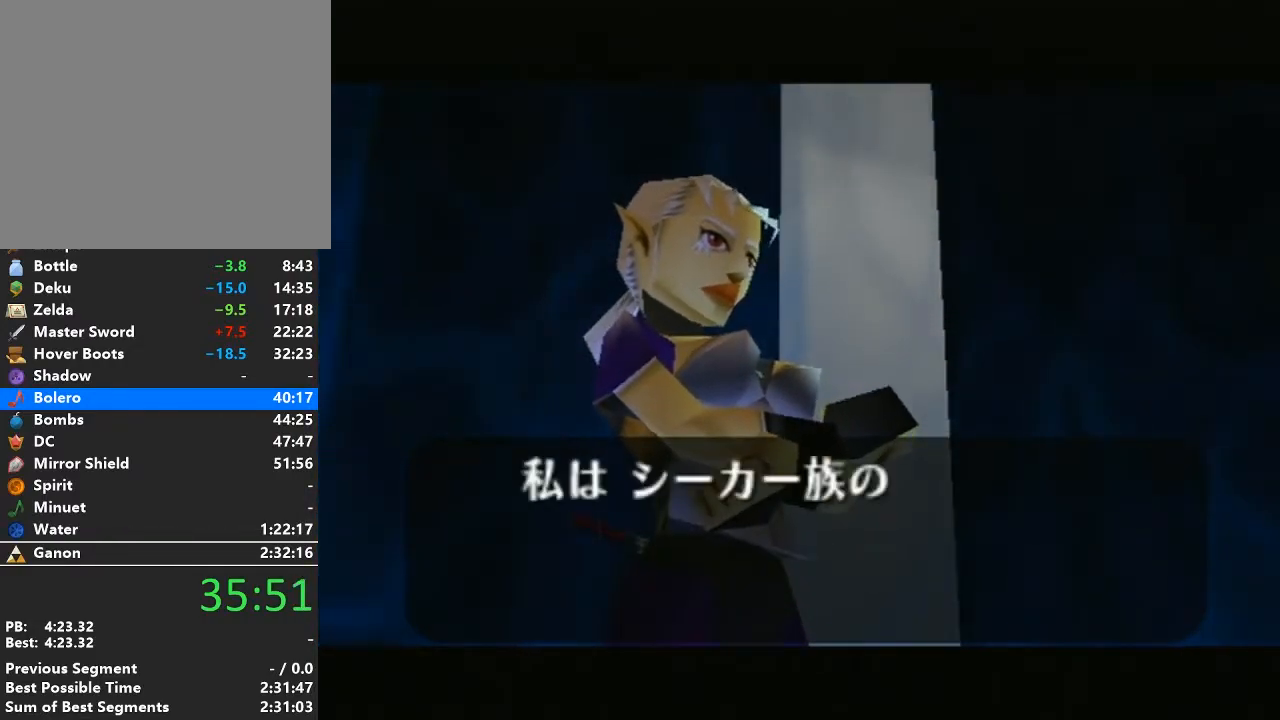
{"buttons": [], "left_stick": "center", "right_stick": "center", "events": [[33, "A", "up"], [33, "B", "up"], [167, "A", "down"], [167, "B", "down"], [217, "A", "up"], [217, "B", "up"], [350, "A", "down"], [350, "B", "down"], [417, "B", "up"], [450, "A", "up"]]}
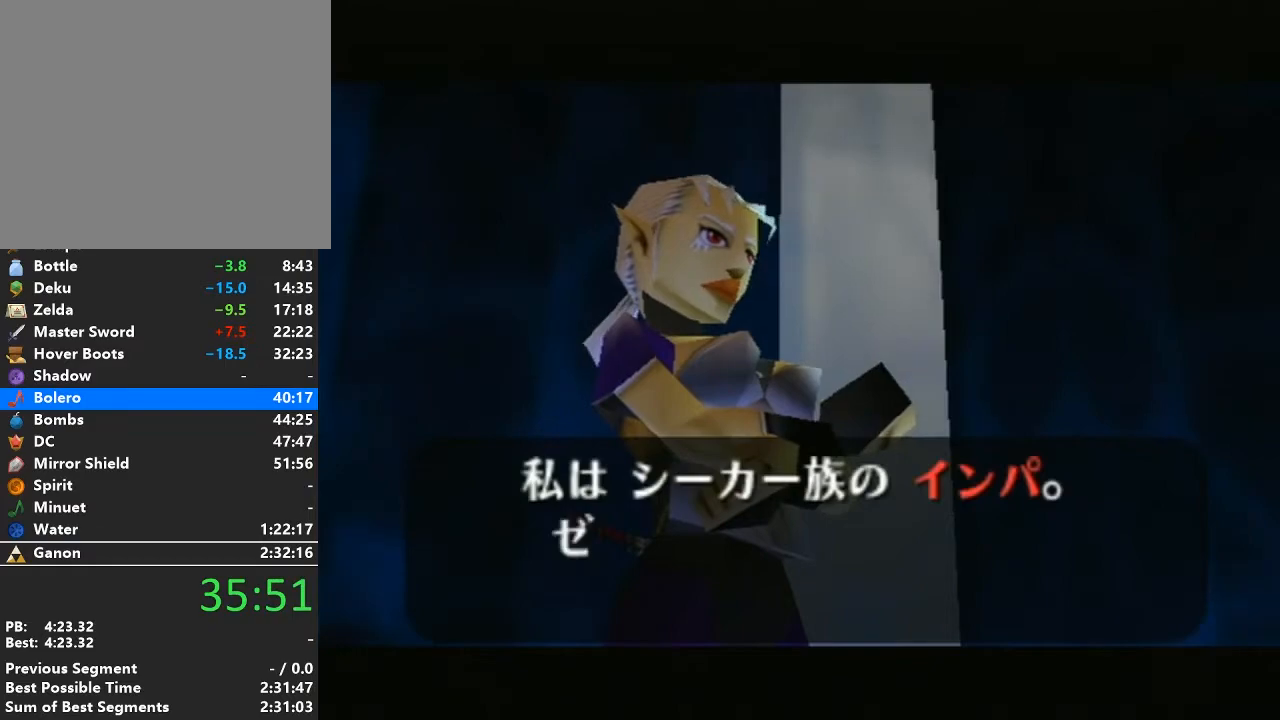
{"buttons": [], "left_stick": "center", "right_stick": "center", "events": [[33, "A", "down"], [33, "B", "down"], [133, "A", "up"], [133, "B", "up"], [200, "A", "down"], [200, "B", "down"], [250, "B", "up"], [283, "A", "up"], [383, "A", "down"], [383, "B", "down"], [433, "B", "up"], [467, "A", "up"]]}
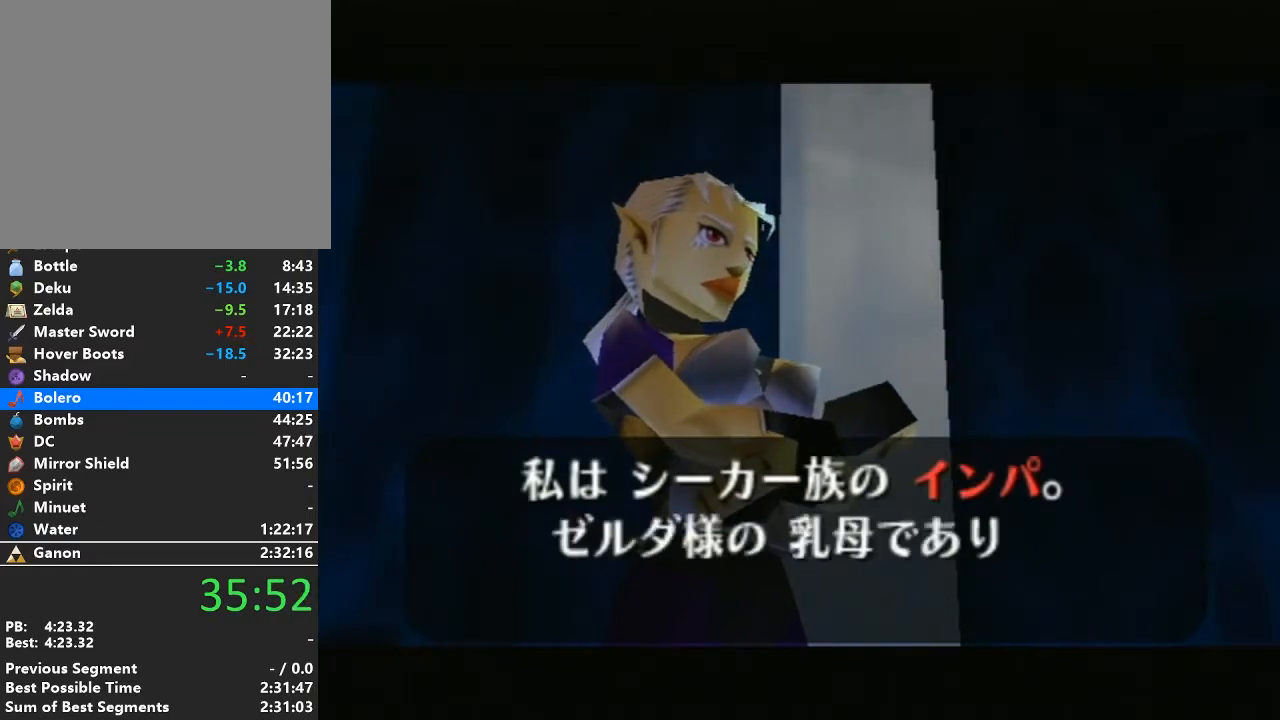
{"buttons": [], "left_stick": "center", "right_stick": "center", "events": [[67, "A", "down"], [67, "B", "down"], [133, "B", "up"], [167, "A", "up"], [250, "A", "down"], [250, "B", "down"], [317, "B", "up"], [350, "A", "up"], [450, "A", "down"], [450, "B", "down"], [500, "A", "up"], [500, "B", "up"]]}